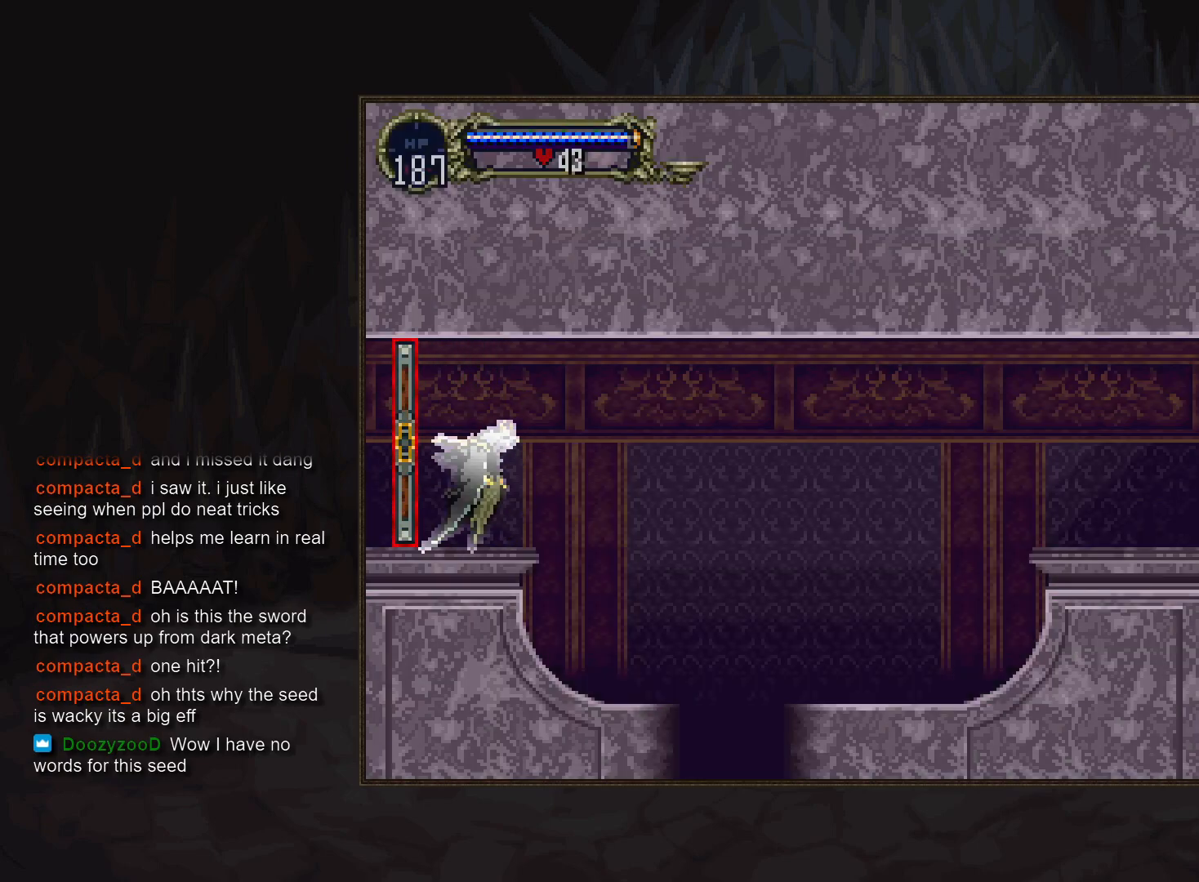
Gameplay with a controller (PlayStation layout); each line is a JSON object with the inputs held at the frame after it. "events" lists button and stick changes between this image and that frame as [ms after this image, input, new state], when the widget could be followed in between. Not read: CROSS DPAD_DOWN DPAD_RIGHT DPAD_UP L3 R3.
{"buttons": [], "events": []}
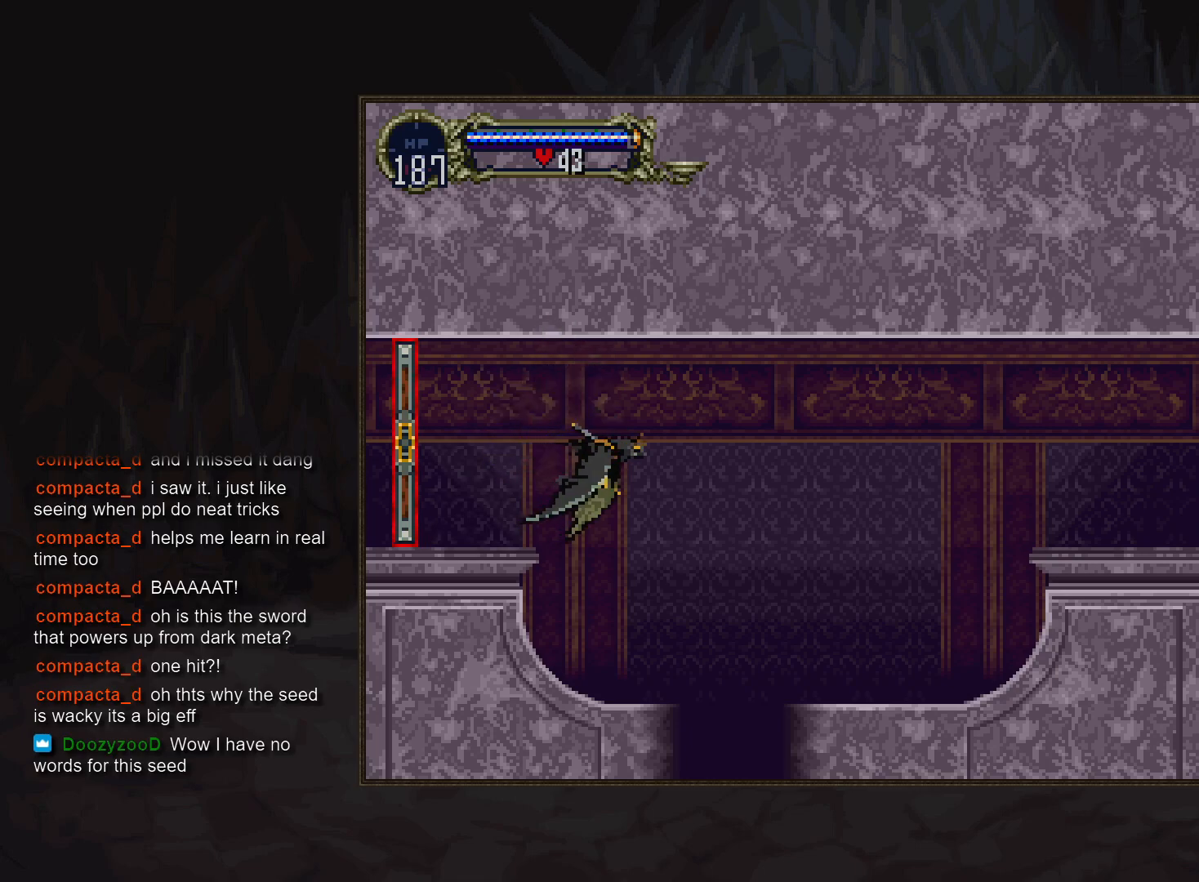
{"buttons": [], "events": [[300, "DPAD_LEFT", "down"], [417, "DPAD_LEFT", "up"]]}
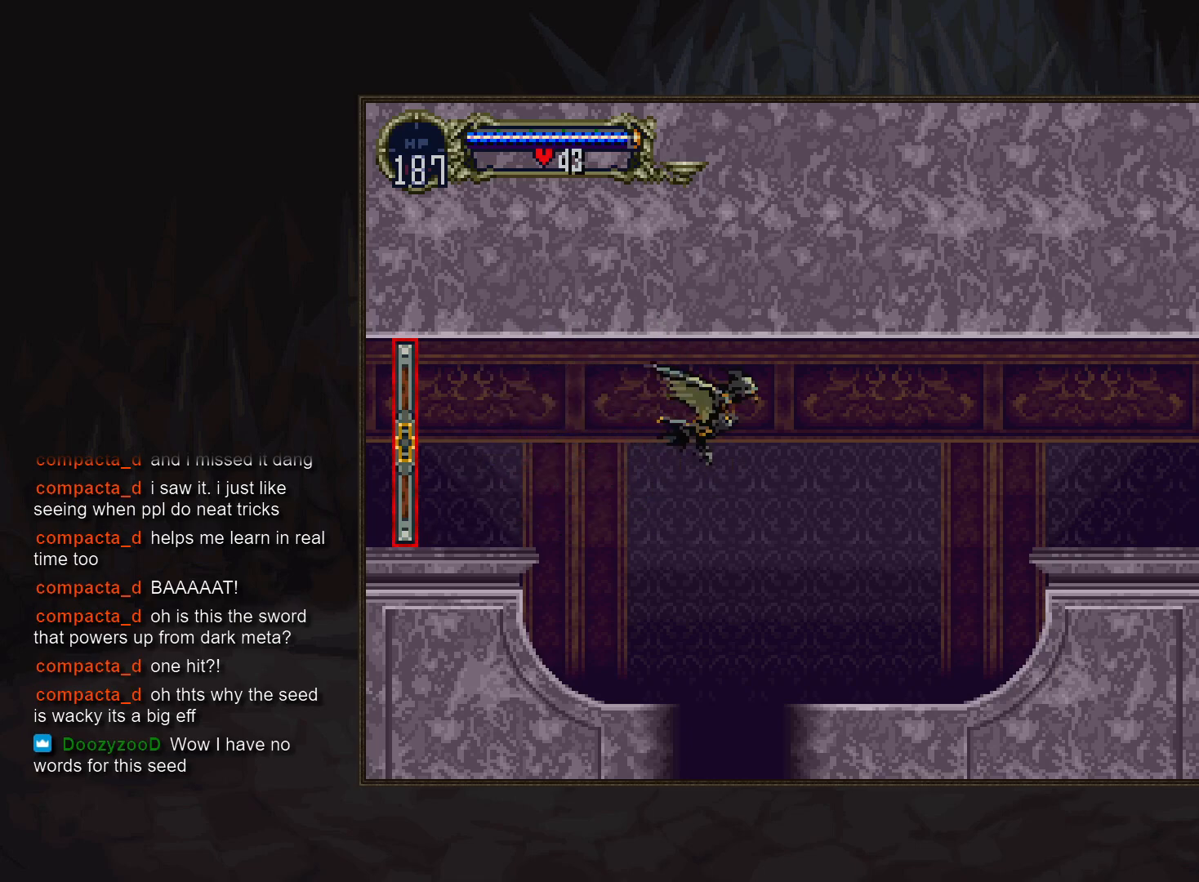
{"buttons": [], "events": []}
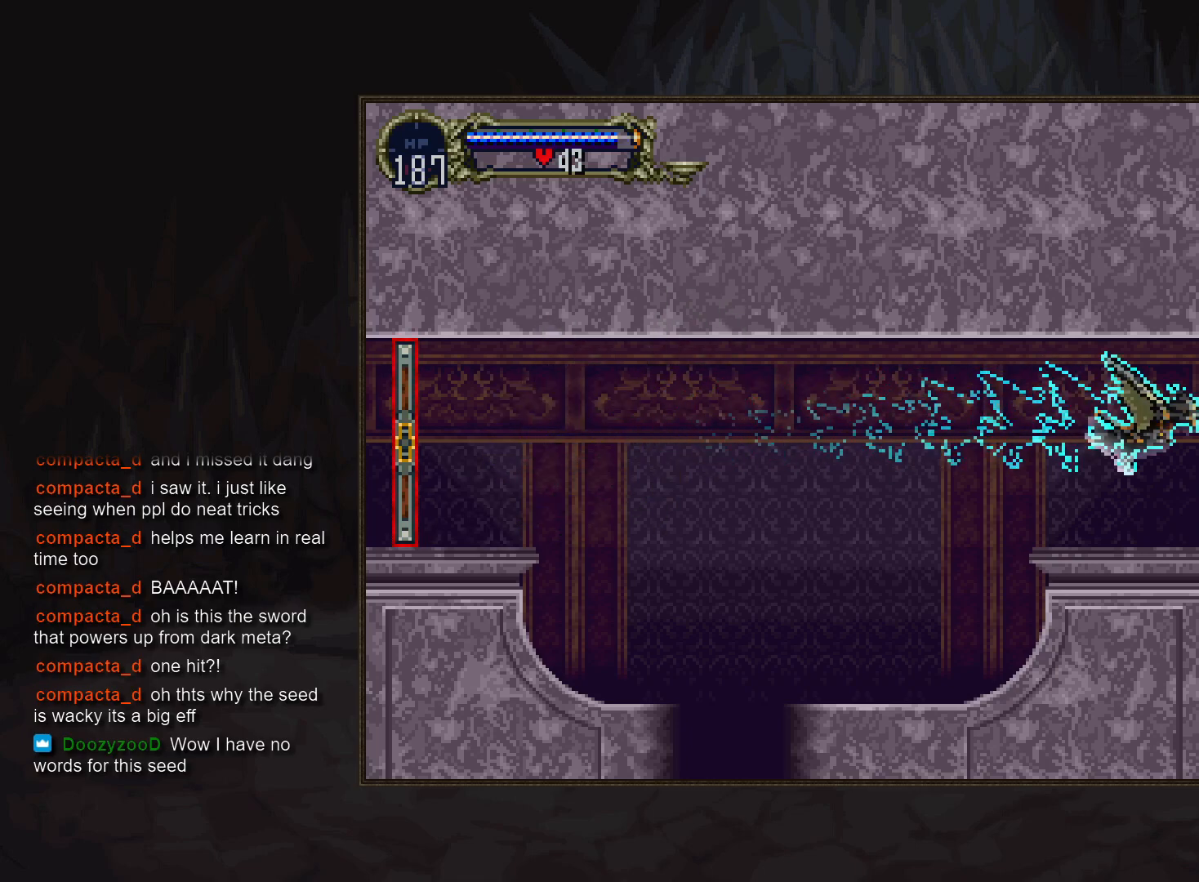
{"buttons": ["DPAD_LEFT"], "events": [[500, "DPAD_LEFT", "down"]]}
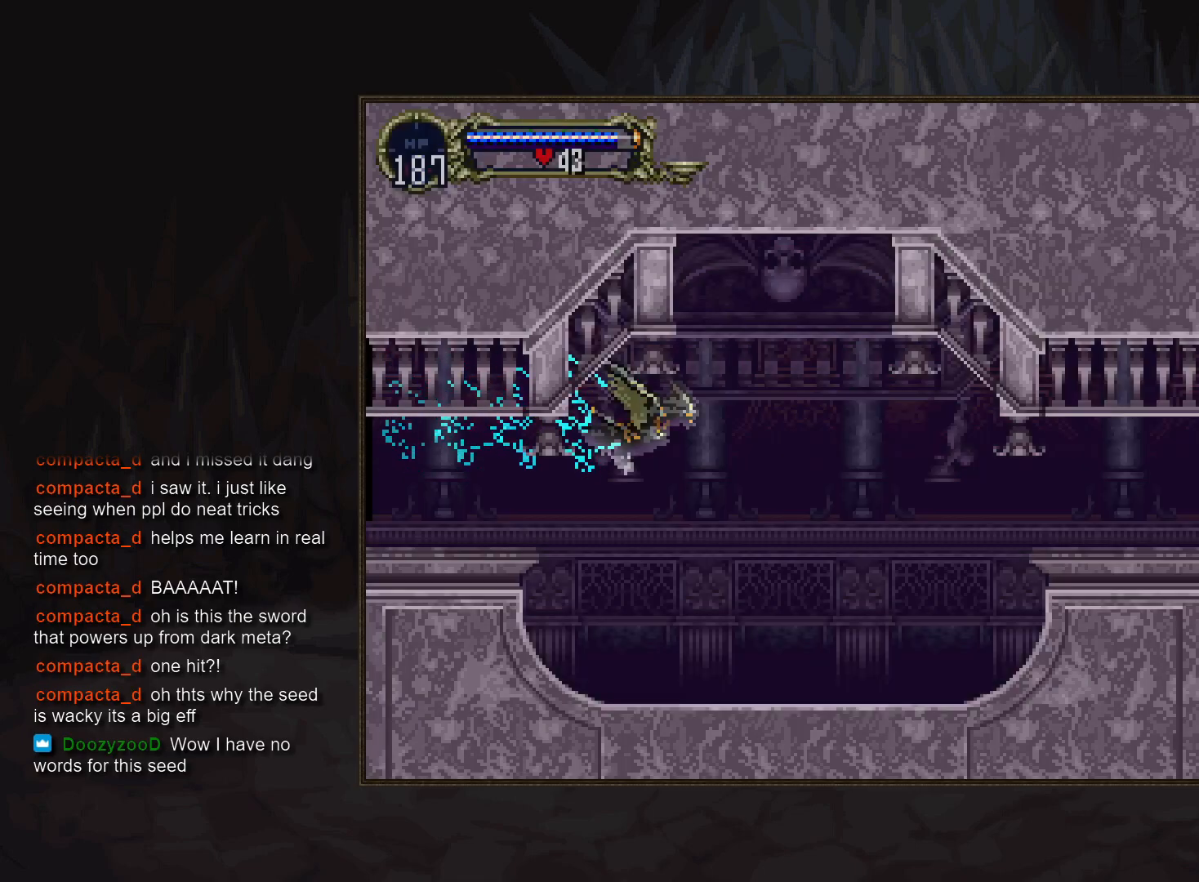
{"buttons": [], "events": [[133, "DPAD_LEFT", "up"]]}
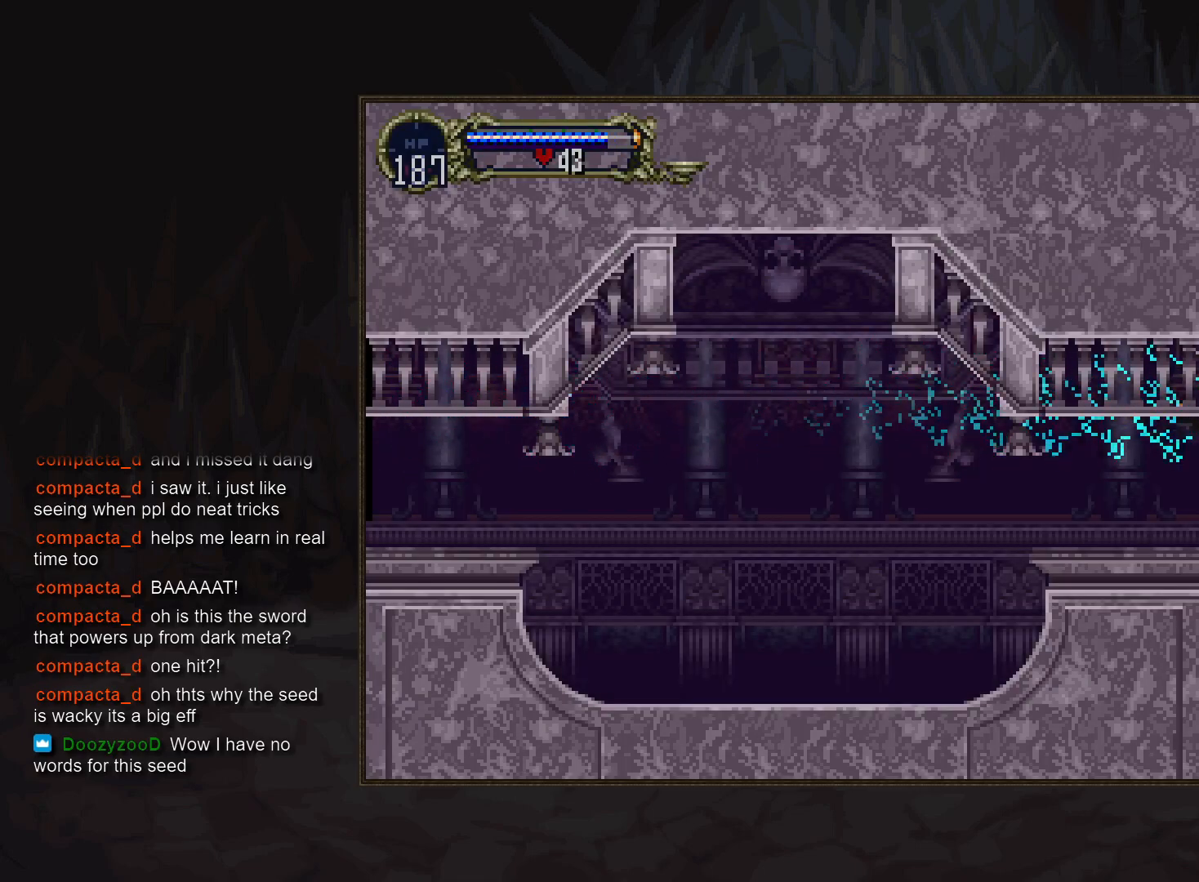
{"buttons": [], "events": []}
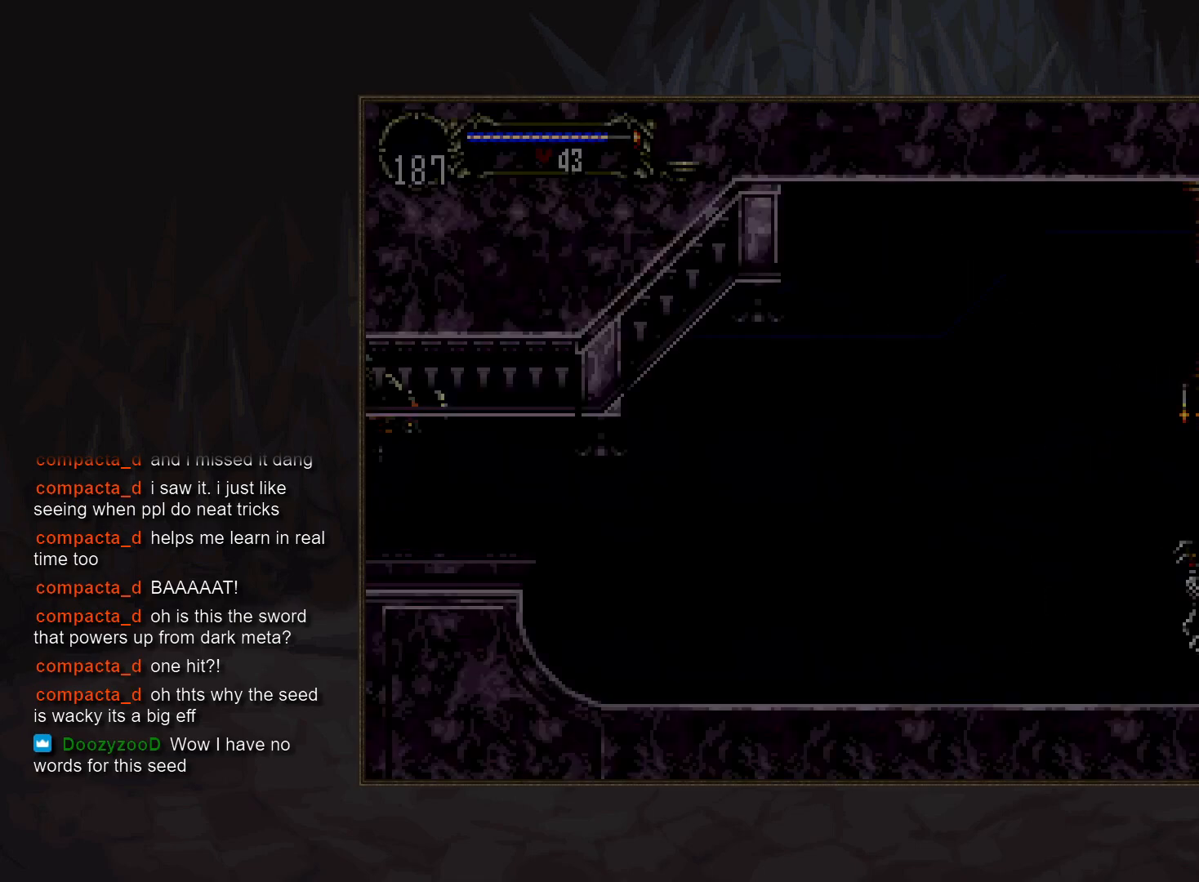
{"buttons": [], "events": [[333, "DPAD_LEFT", "down"], [467, "DPAD_LEFT", "up"]]}
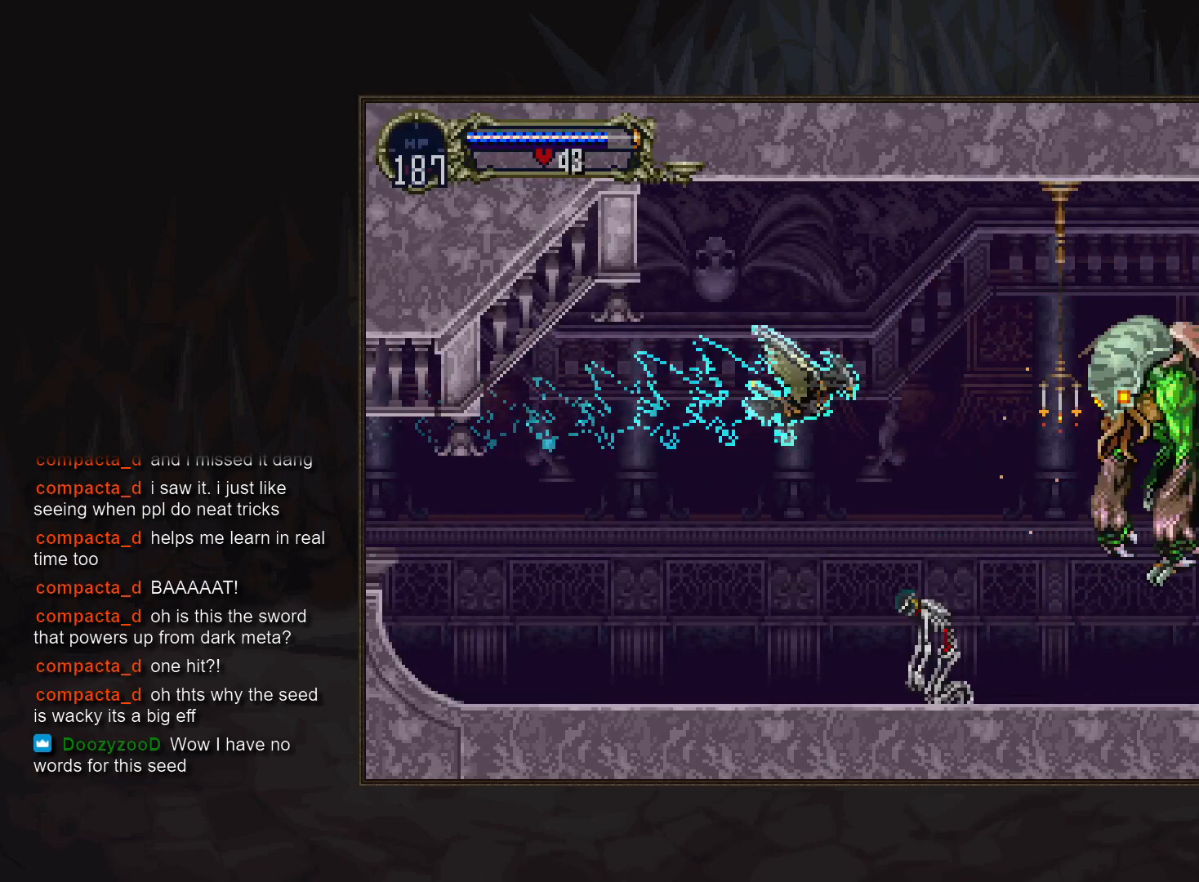
{"buttons": [], "events": []}
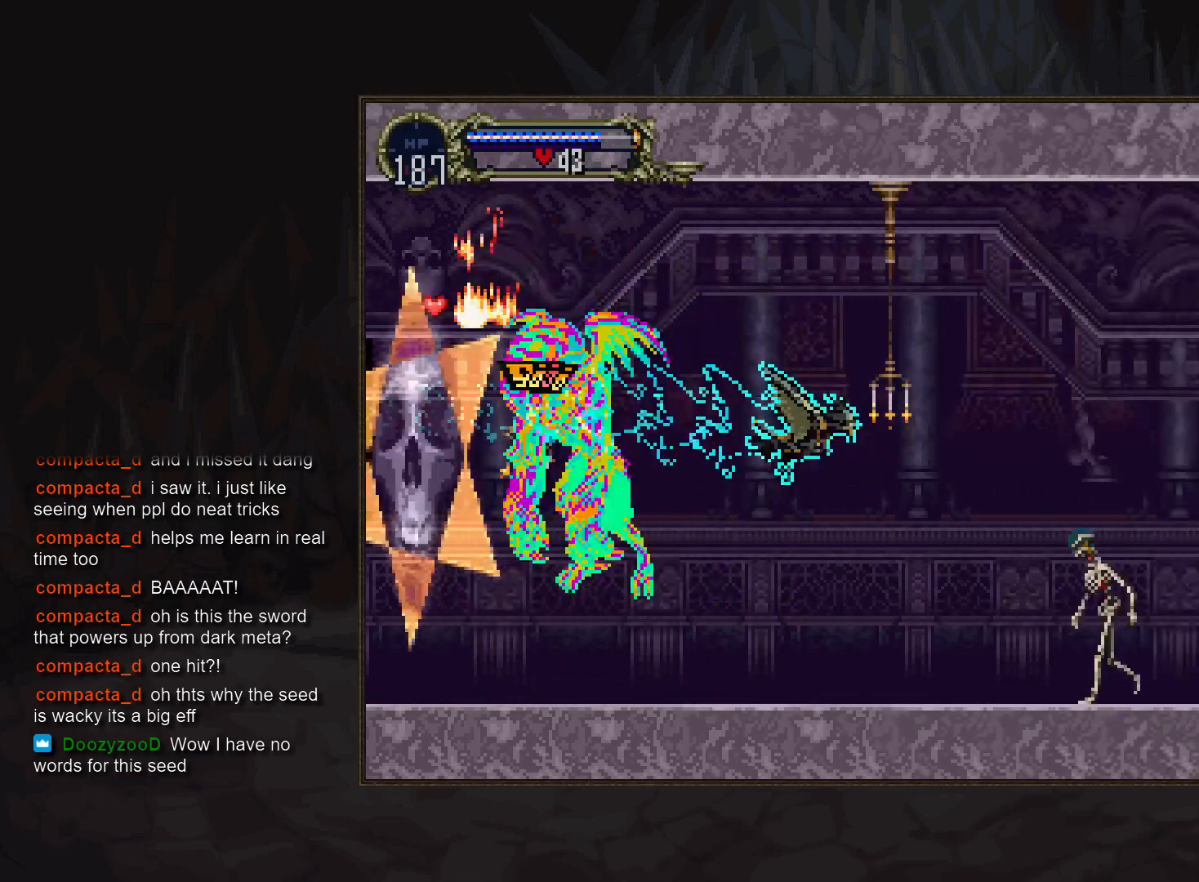
{"buttons": [], "events": [[317, "DPAD_LEFT", "down"], [467, "DPAD_LEFT", "up"]]}
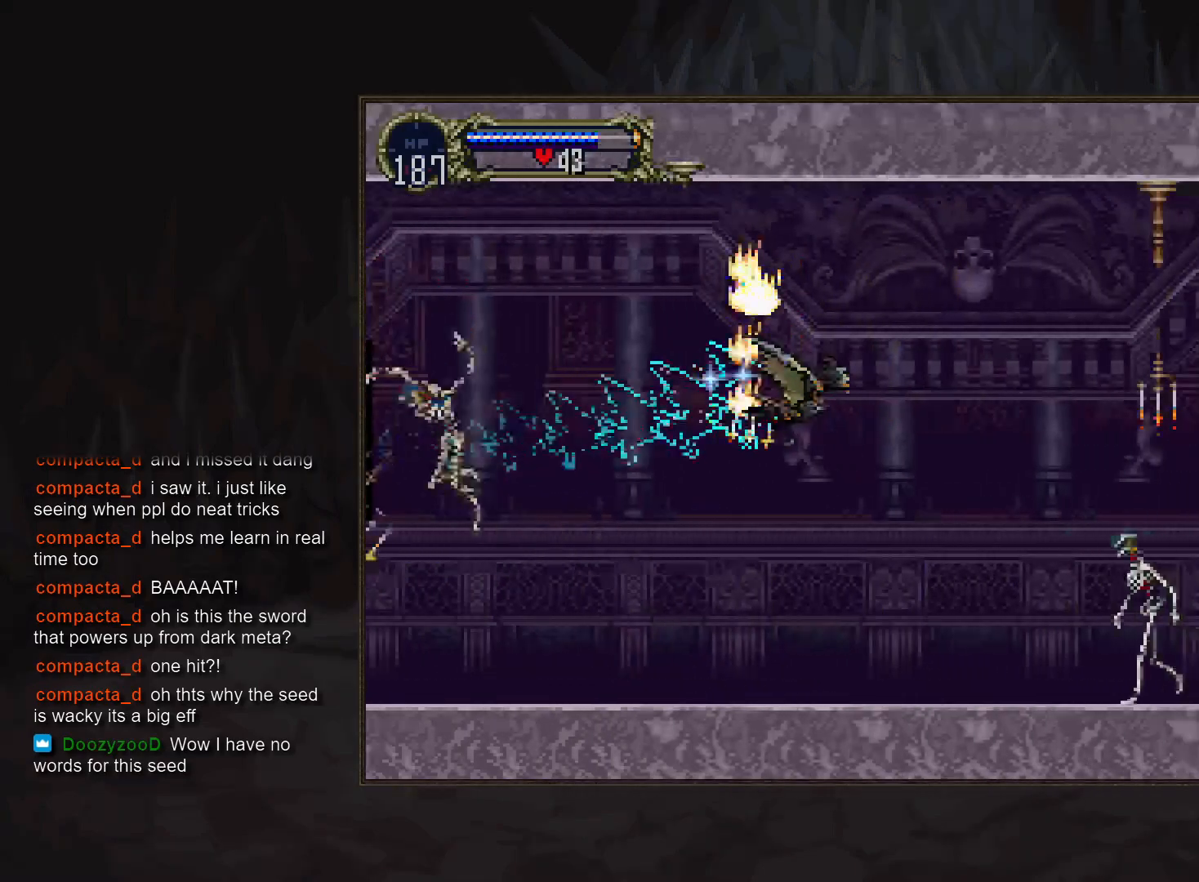
{"buttons": [], "events": []}
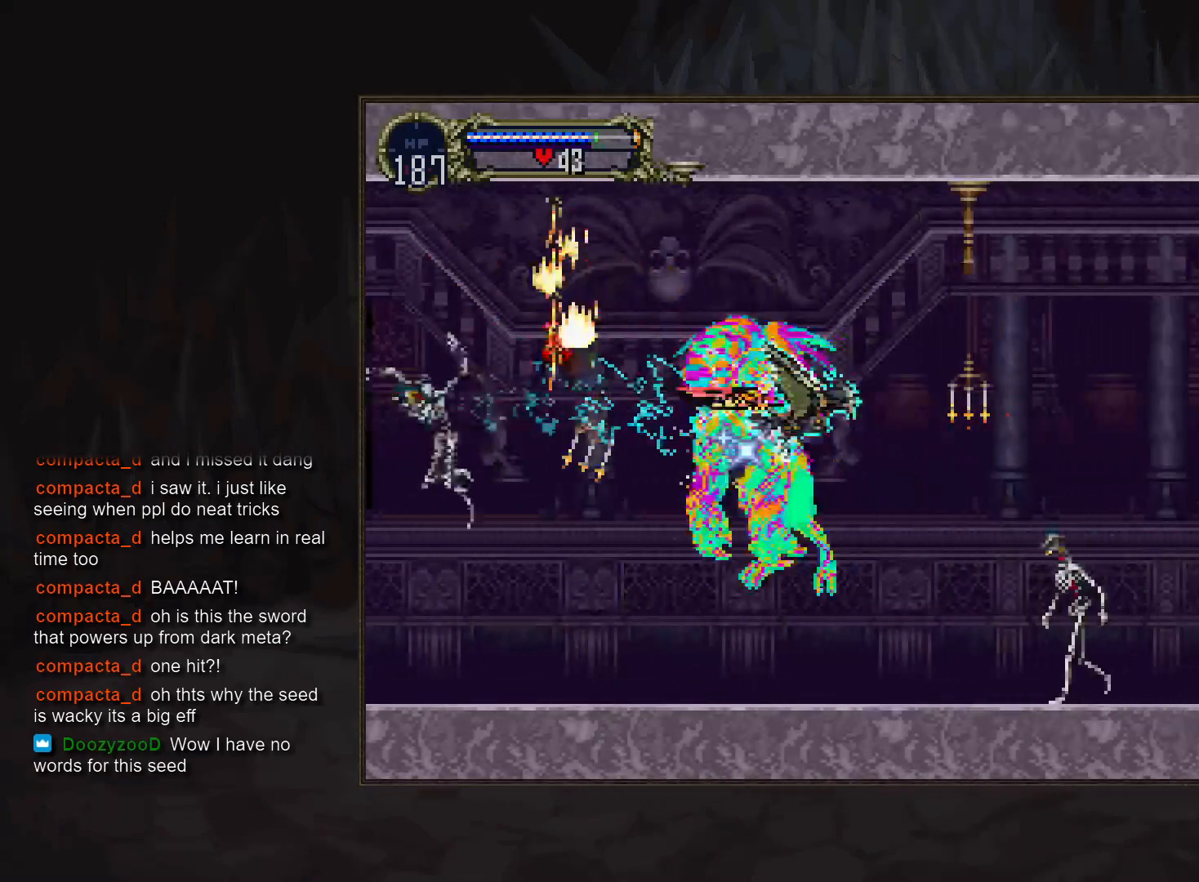
{"buttons": [], "events": [[333, "DPAD_LEFT", "down"], [467, "DPAD_LEFT", "up"]]}
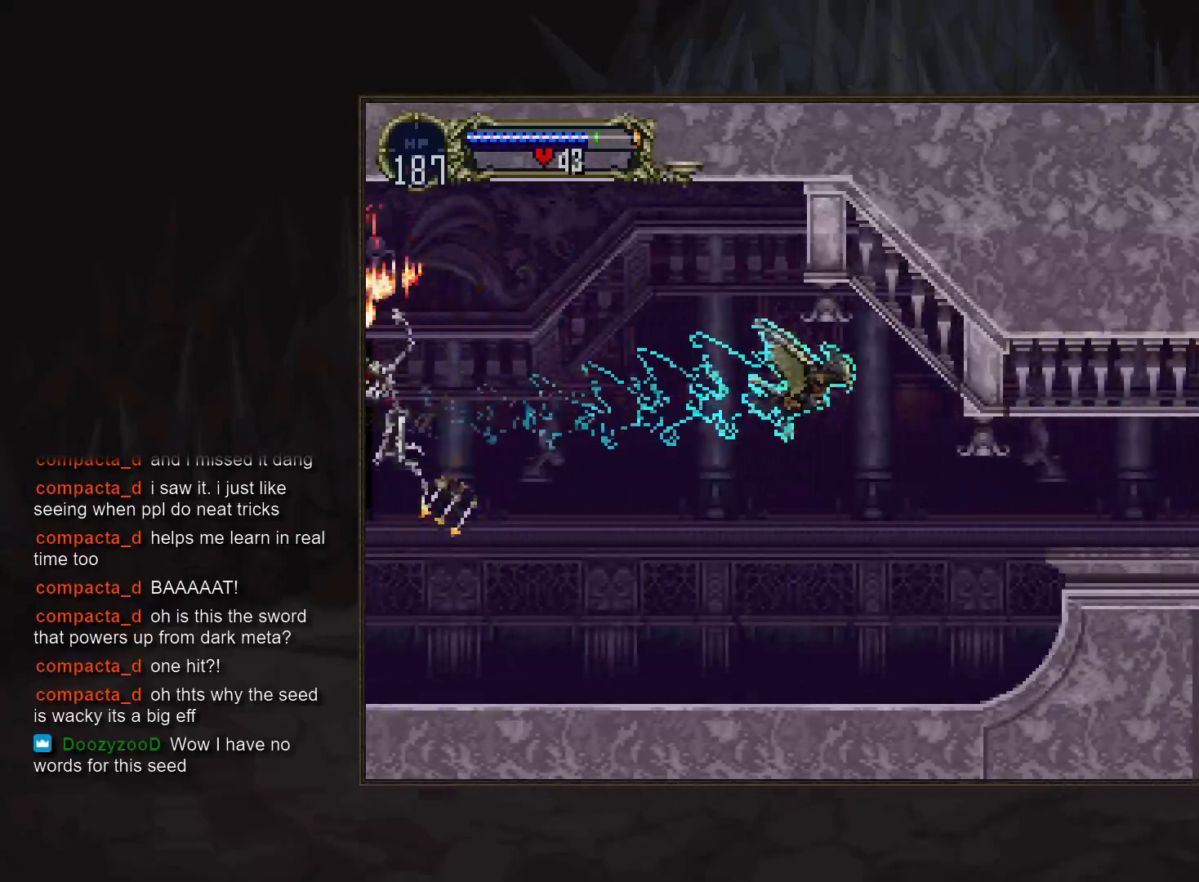
{"buttons": [], "events": []}
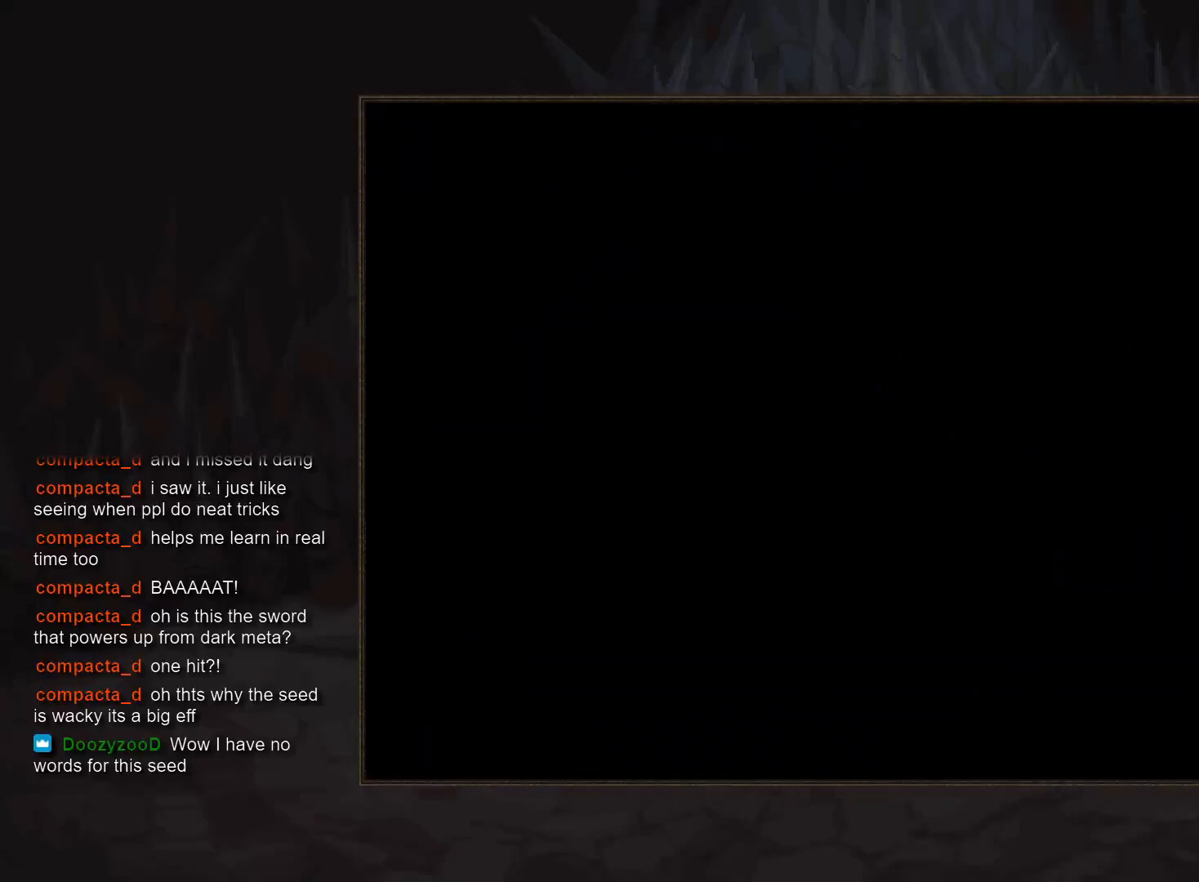
{"buttons": ["DPAD_LEFT"], "events": [[433, "DPAD_LEFT", "down"]]}
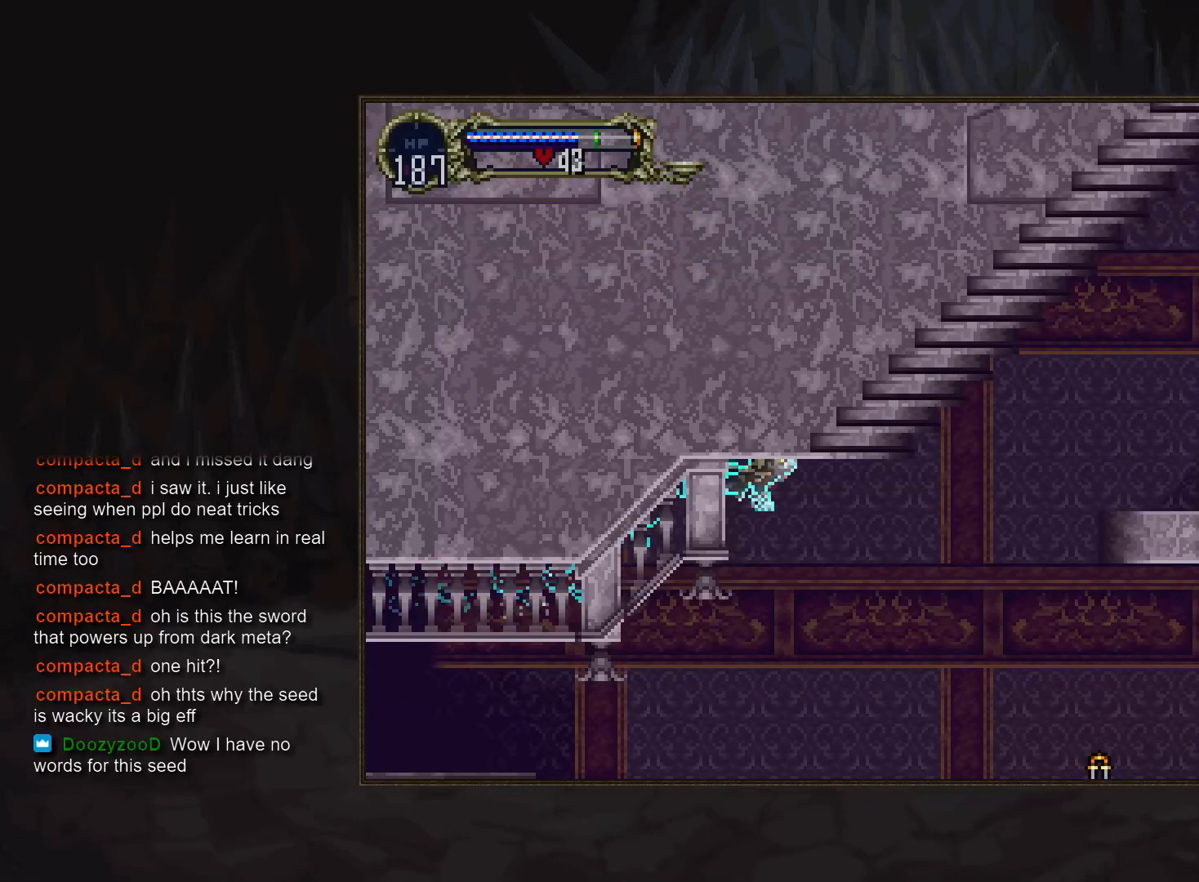
{"buttons": [], "events": [[67, "DPAD_LEFT", "up"]]}
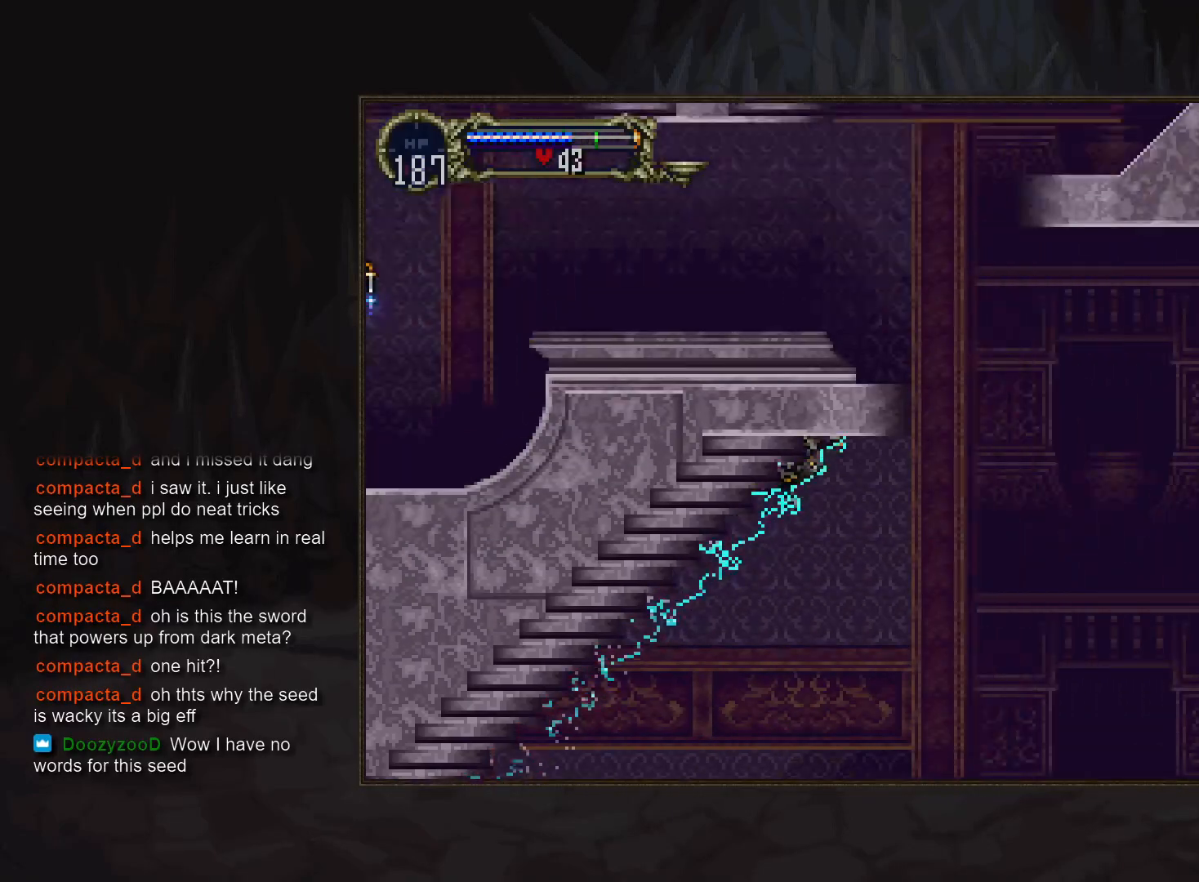
{"buttons": [], "events": []}
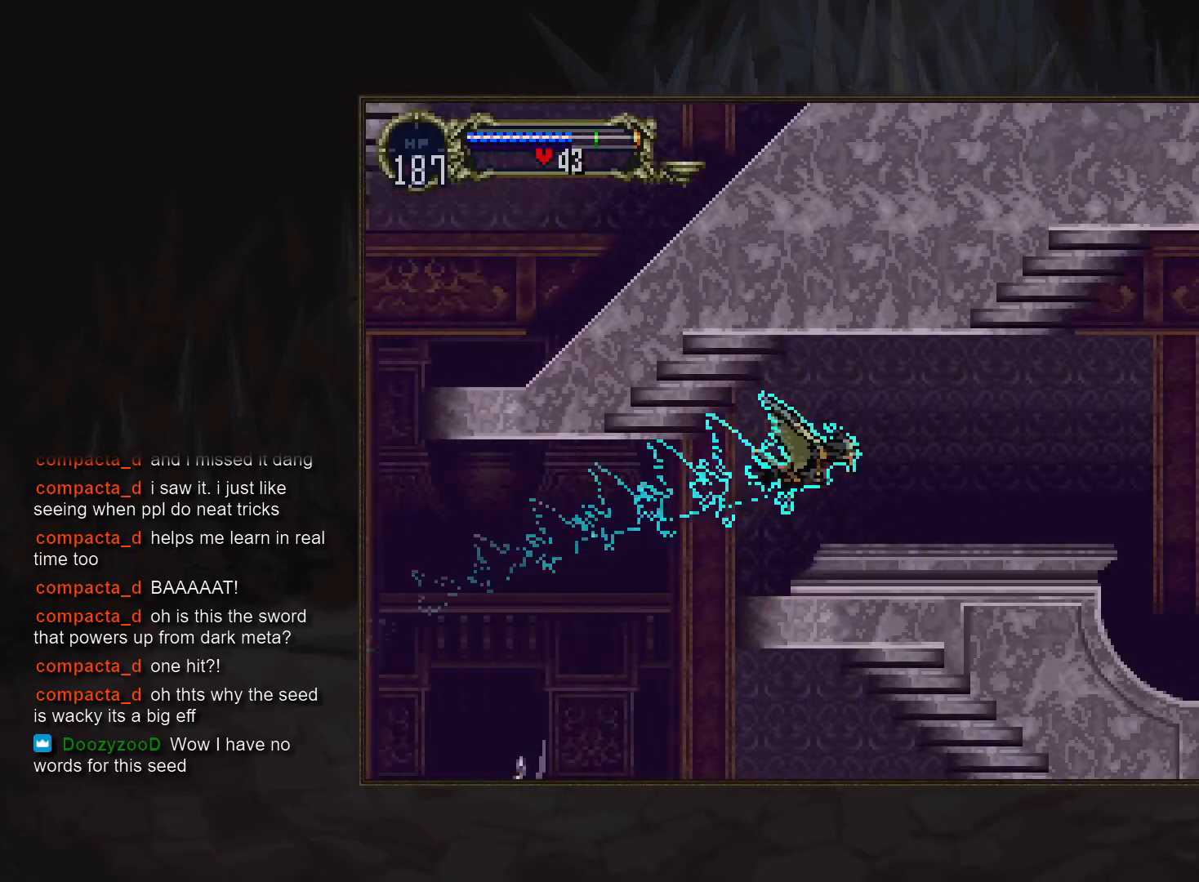
{"buttons": [], "events": []}
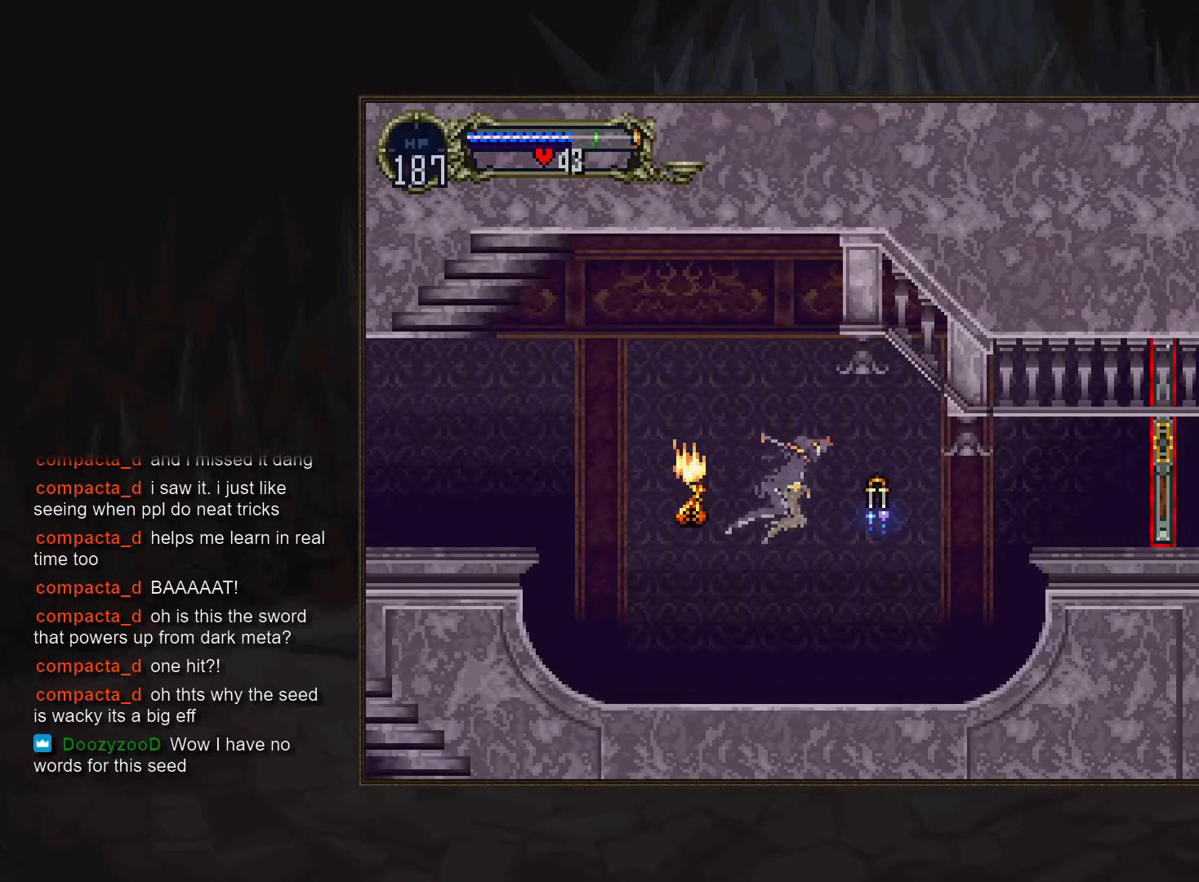
{"buttons": [], "events": []}
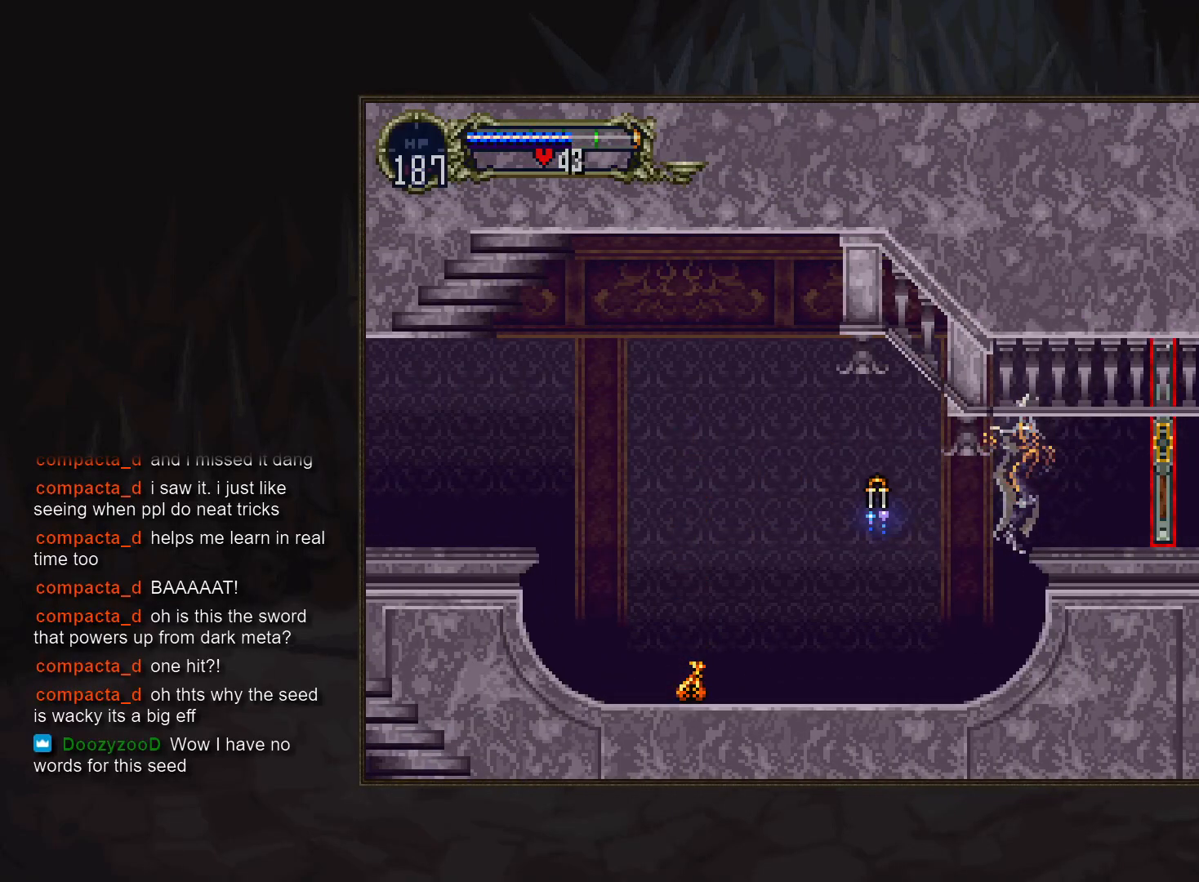
{"buttons": [], "events": []}
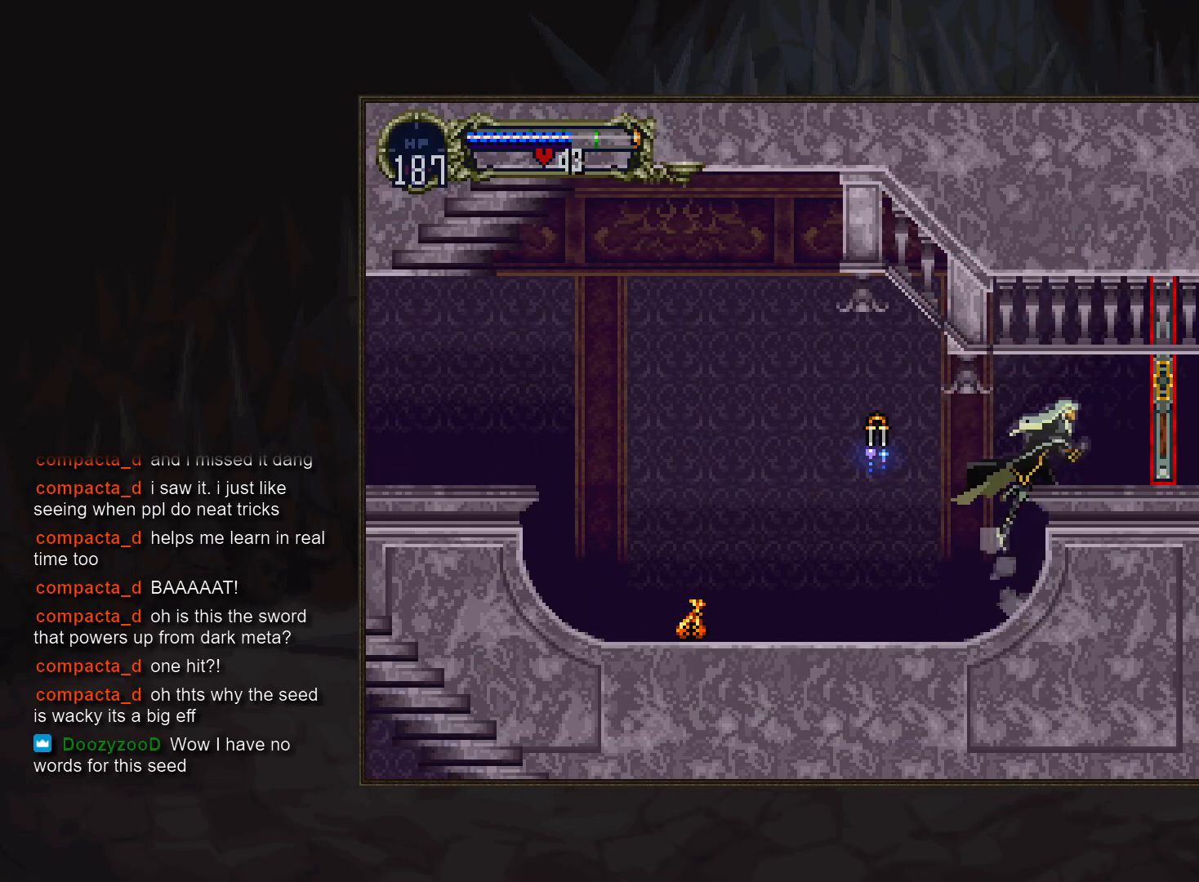
{"buttons": [], "events": []}
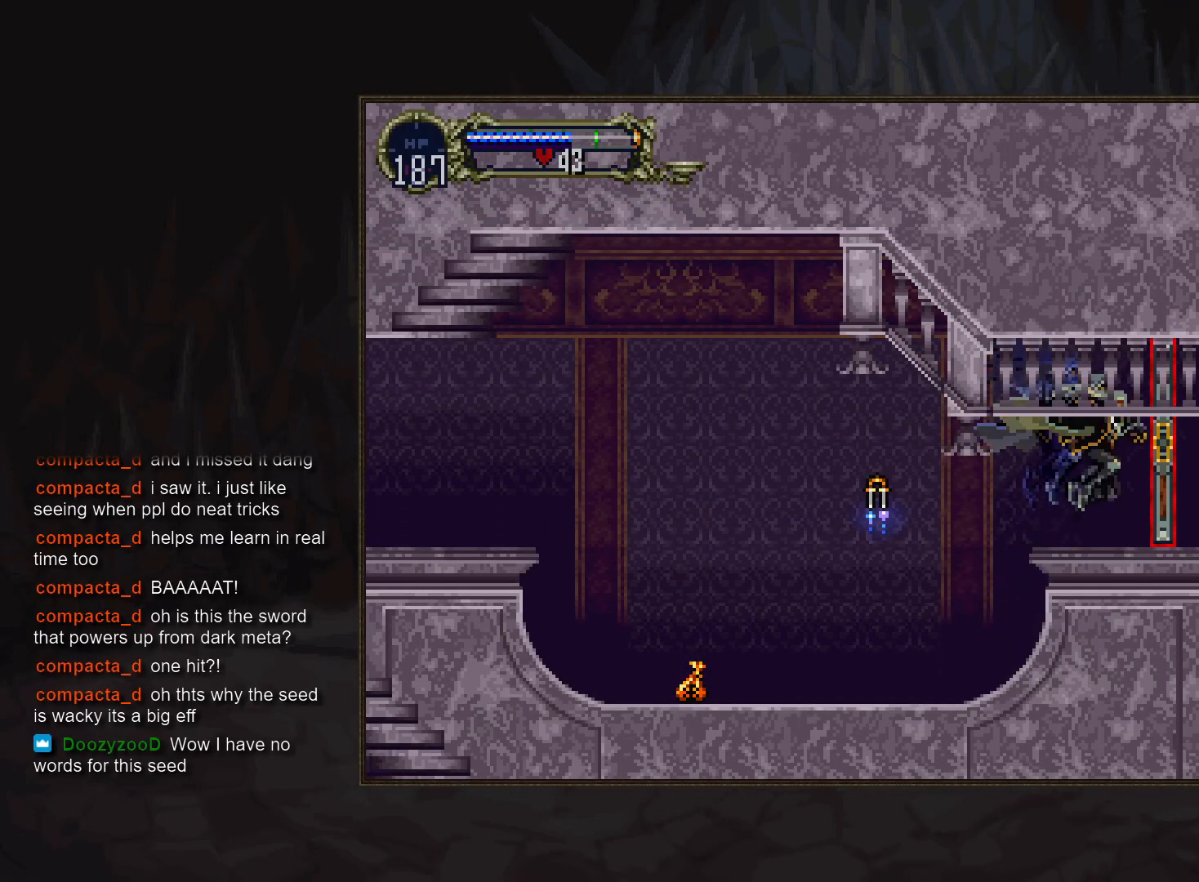
{"buttons": [], "events": []}
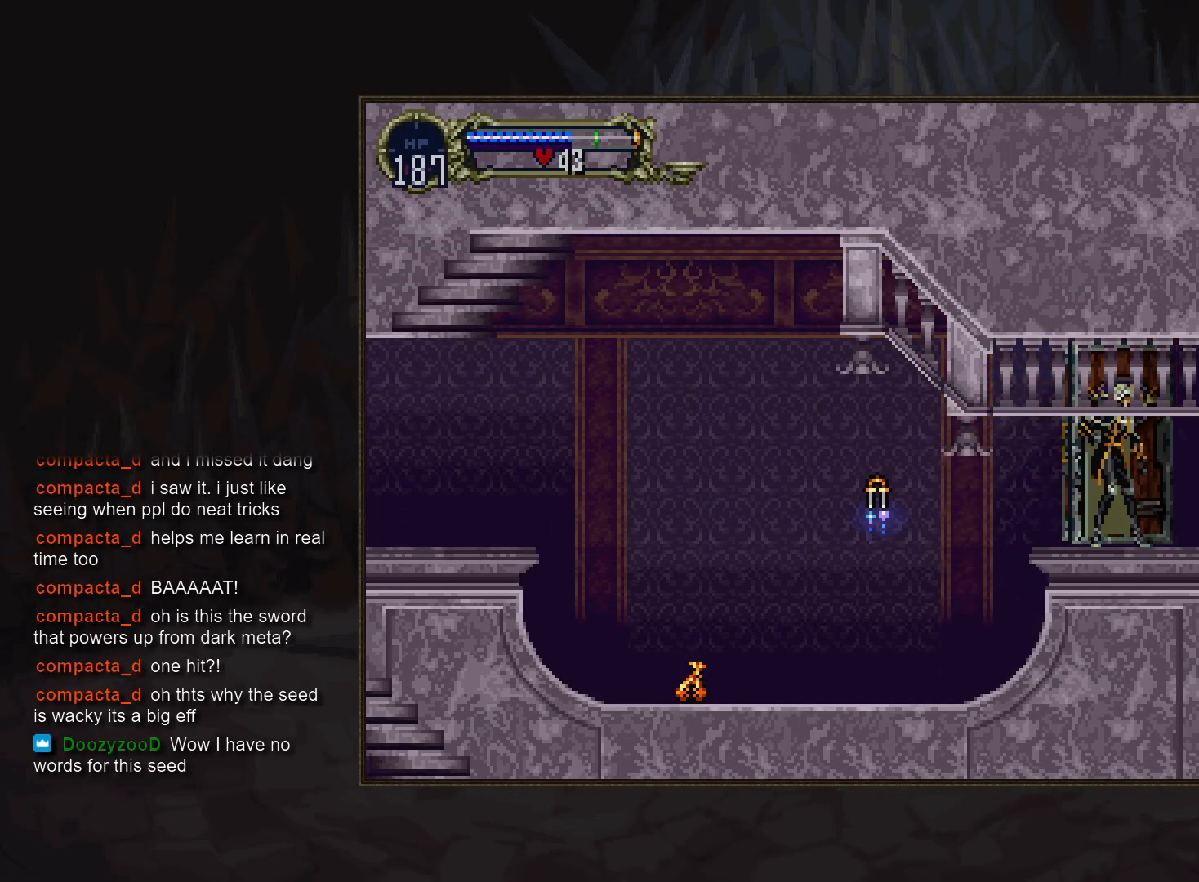
{"buttons": [], "events": []}
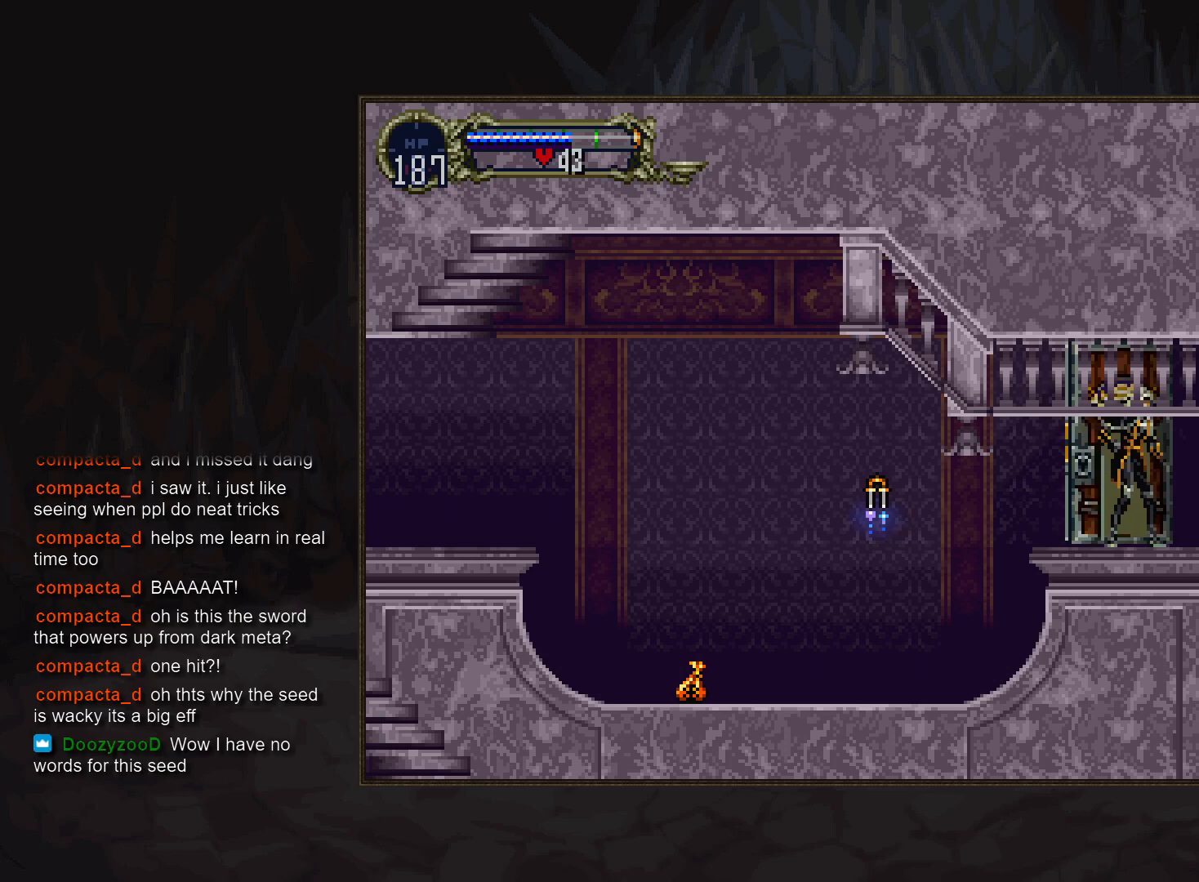
{"buttons": [], "events": []}
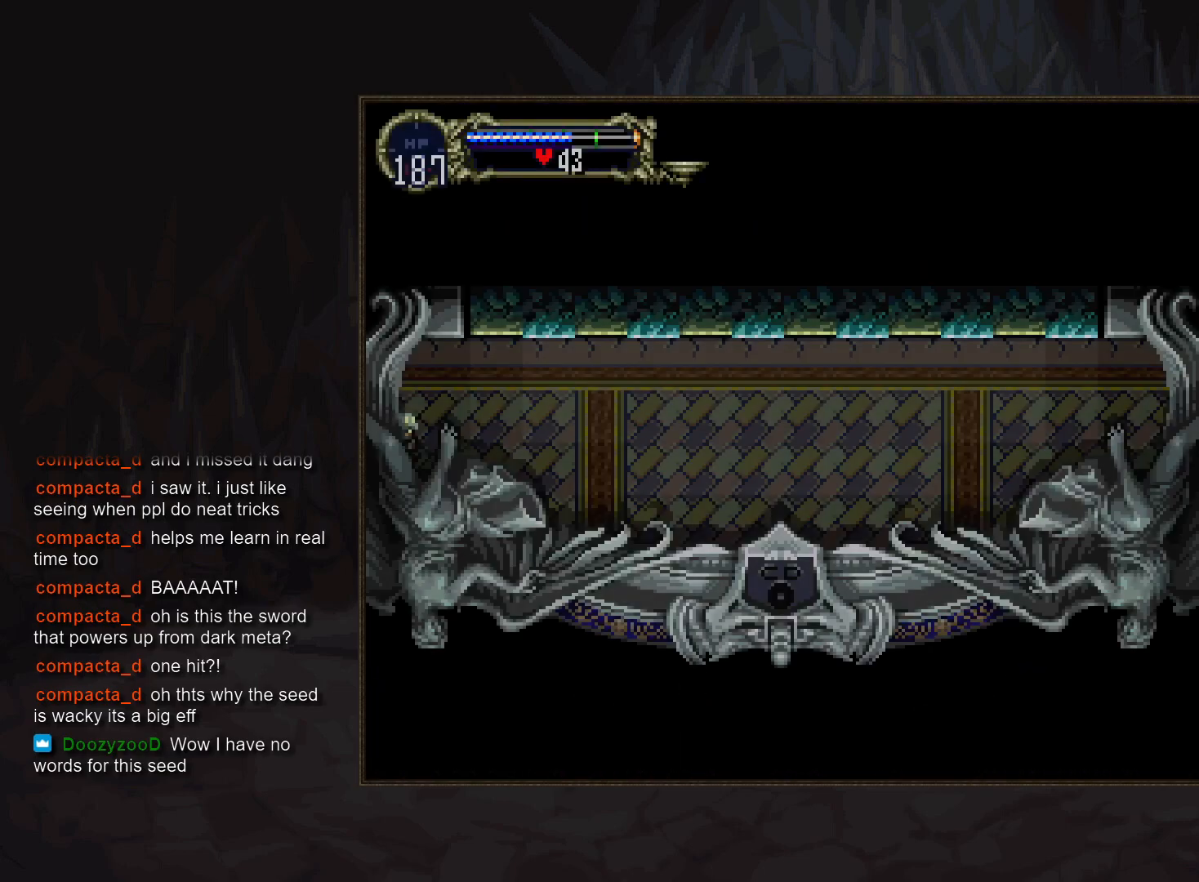
{"buttons": [], "events": []}
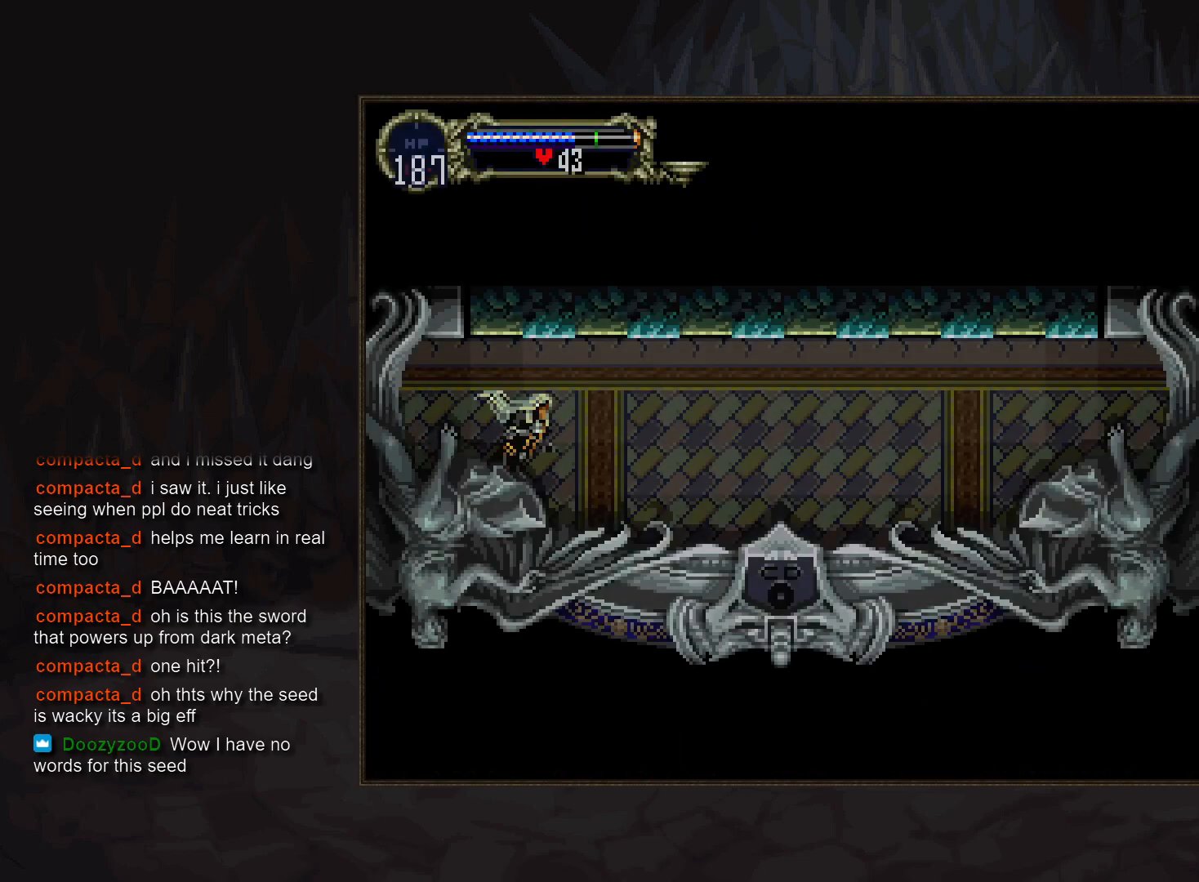
{"buttons": [], "events": [[367, "R1", "down"], [433, "R1", "up"]]}
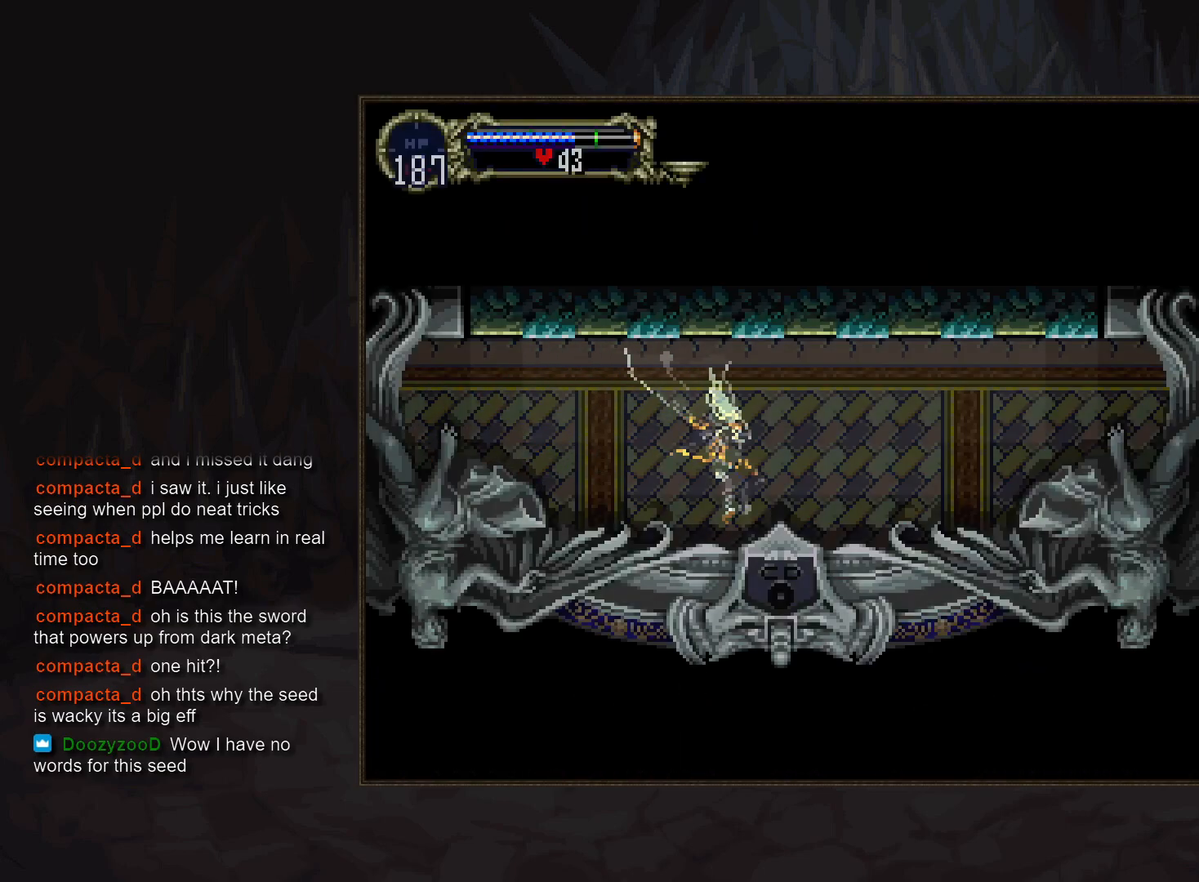
{"buttons": [], "events": []}
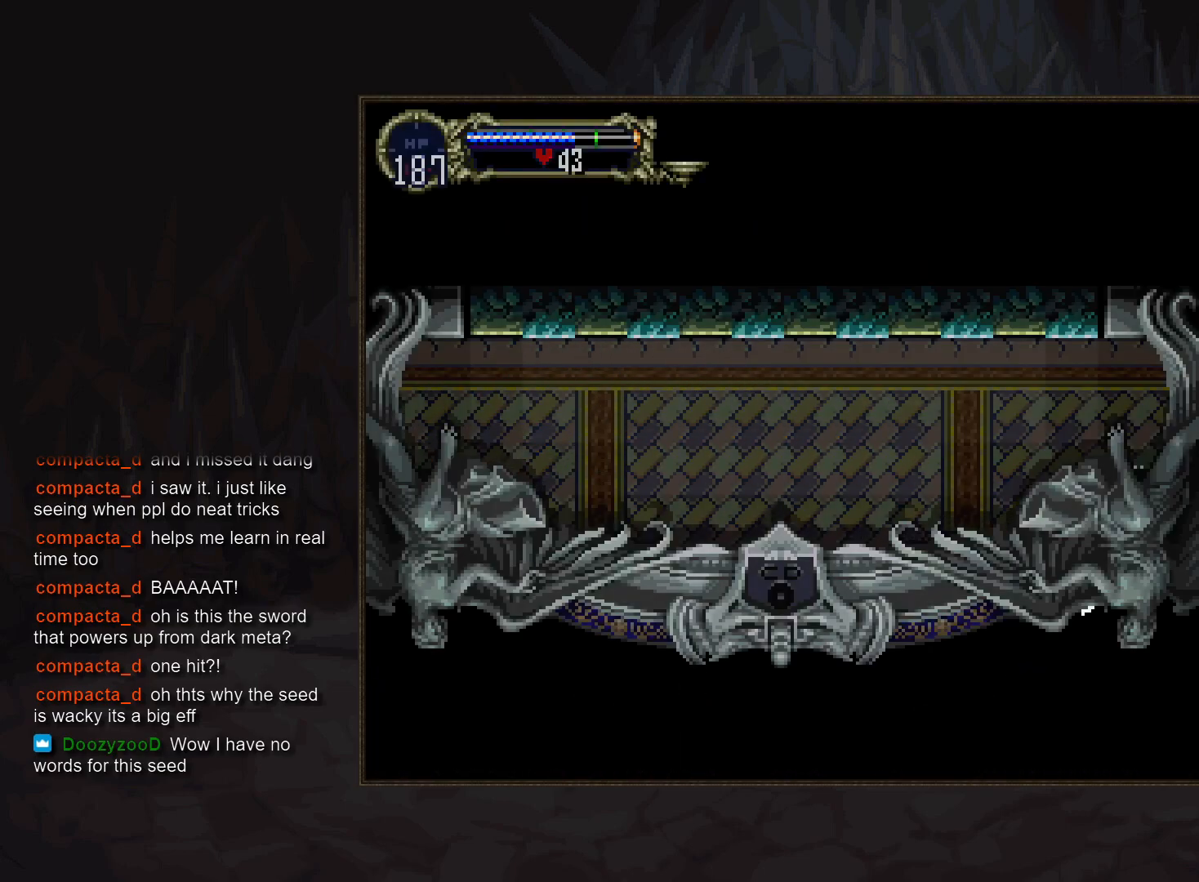
{"buttons": [], "events": []}
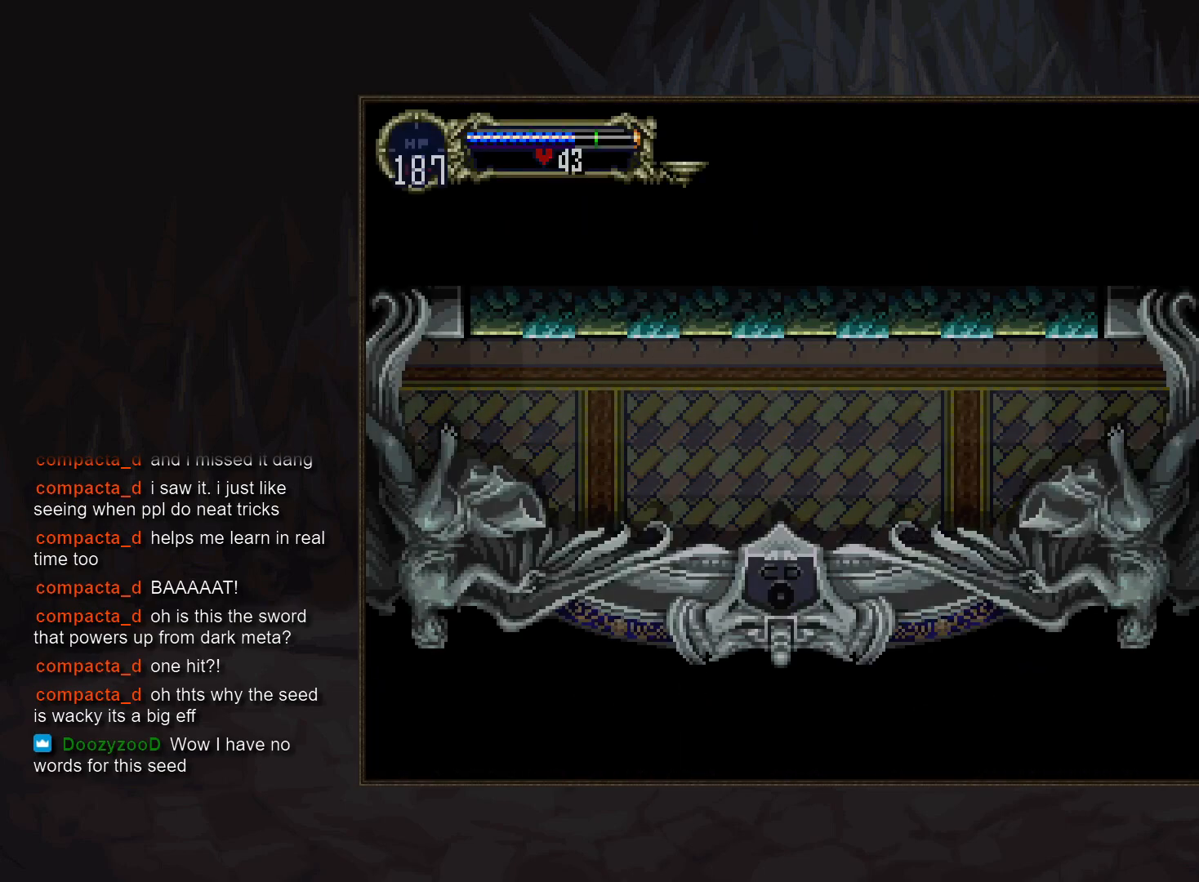
{"buttons": [], "events": []}
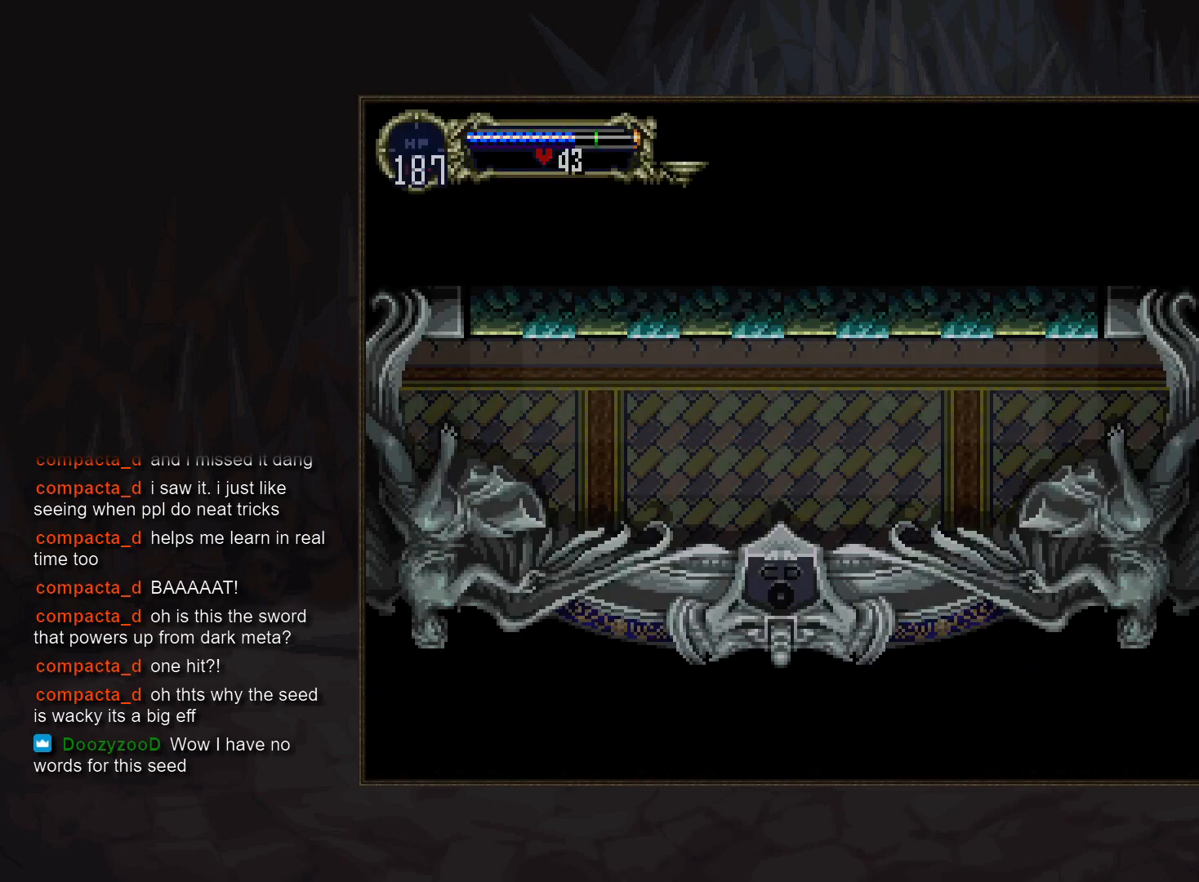
{"buttons": [], "events": []}
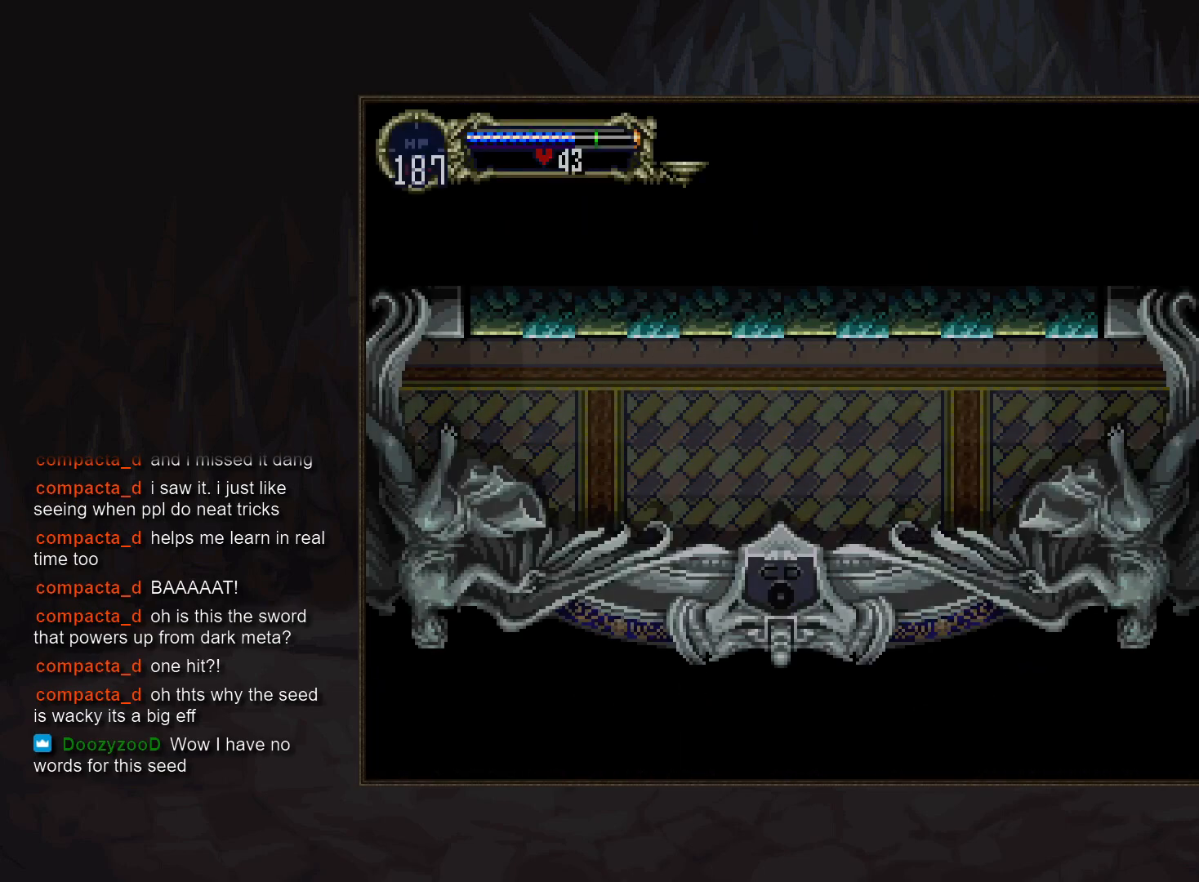
{"buttons": [], "events": []}
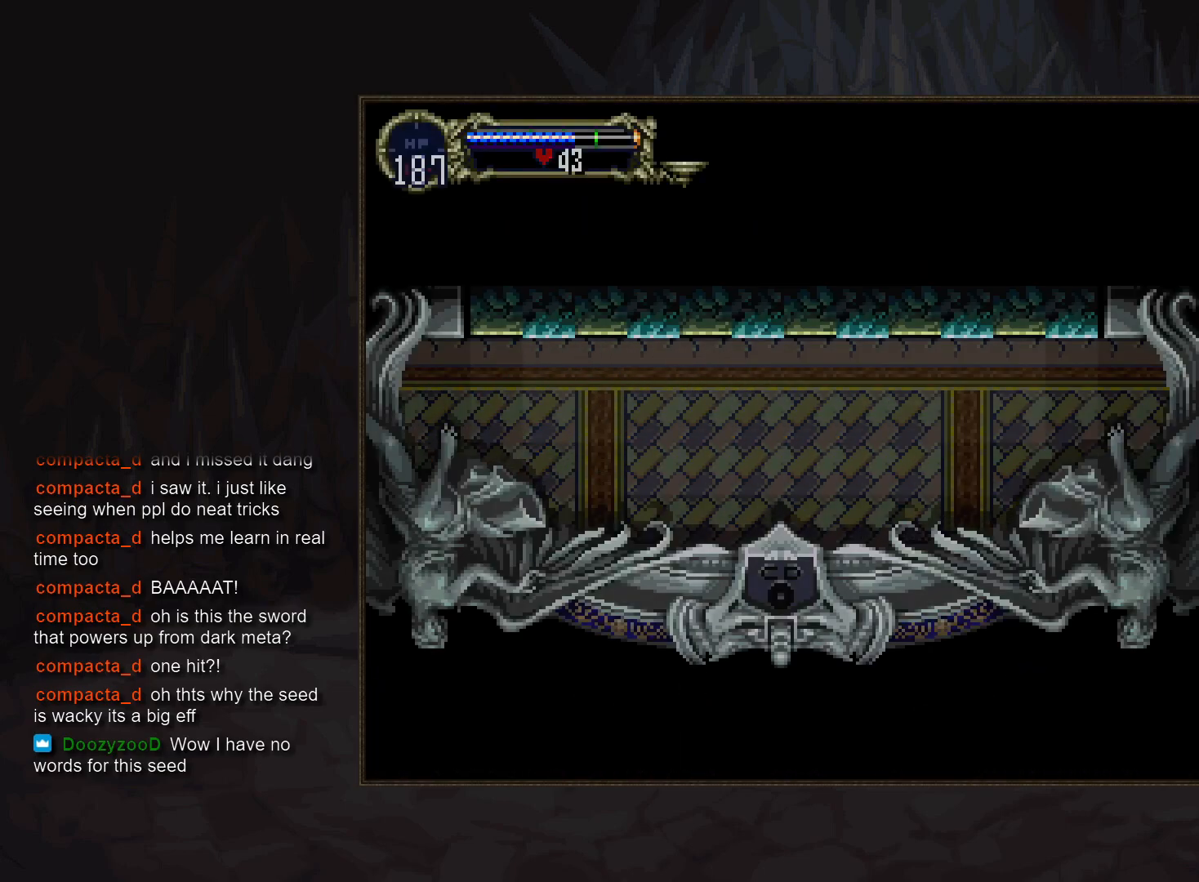
{"buttons": [], "events": []}
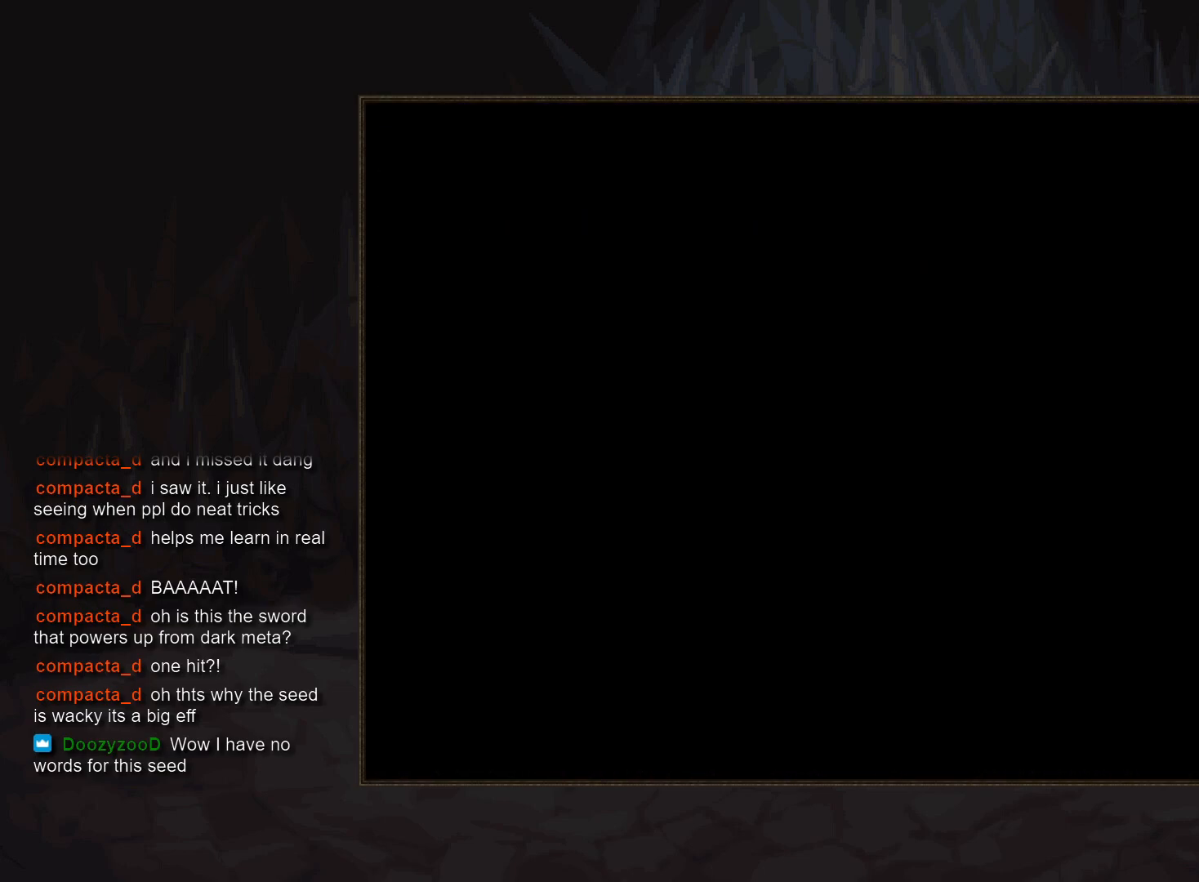
{"buttons": [], "events": []}